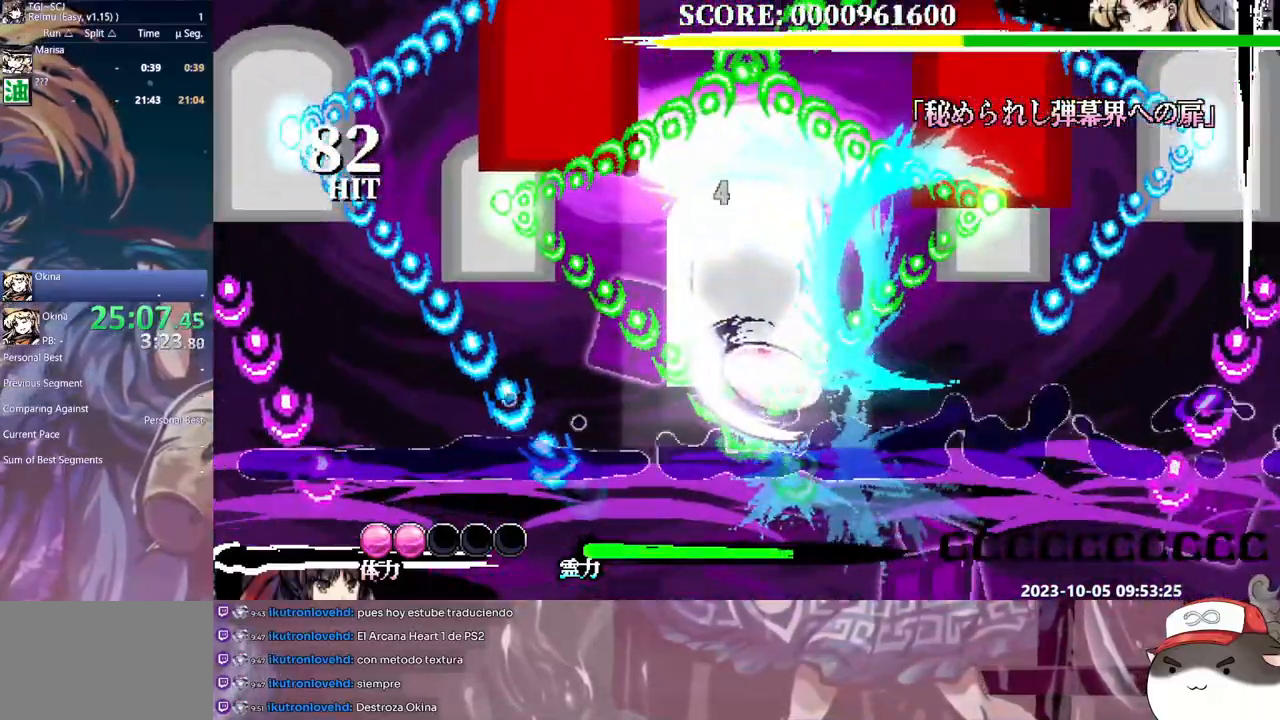
Gameplay with a controller (Xbox layout); each line is a JSON object with the inputs held at the frame after it. "events" lists button and stick changes between this image and that frame as [ms after this image, input, new state], when the widget could be followed in between. Not read: A L2 L3 R1 R2 R3 SELECT START X.
{"buttons": ["Y", "L1", "DPAD_RIGHT"], "events": [[17, "Y", "up"], [83, "Y", "down"], [167, "Y", "up"], [200, "Y", "down"], [283, "Y", "up"], [333, "Y", "down"], [417, "Y", "up"], [467, "Y", "down"]]}
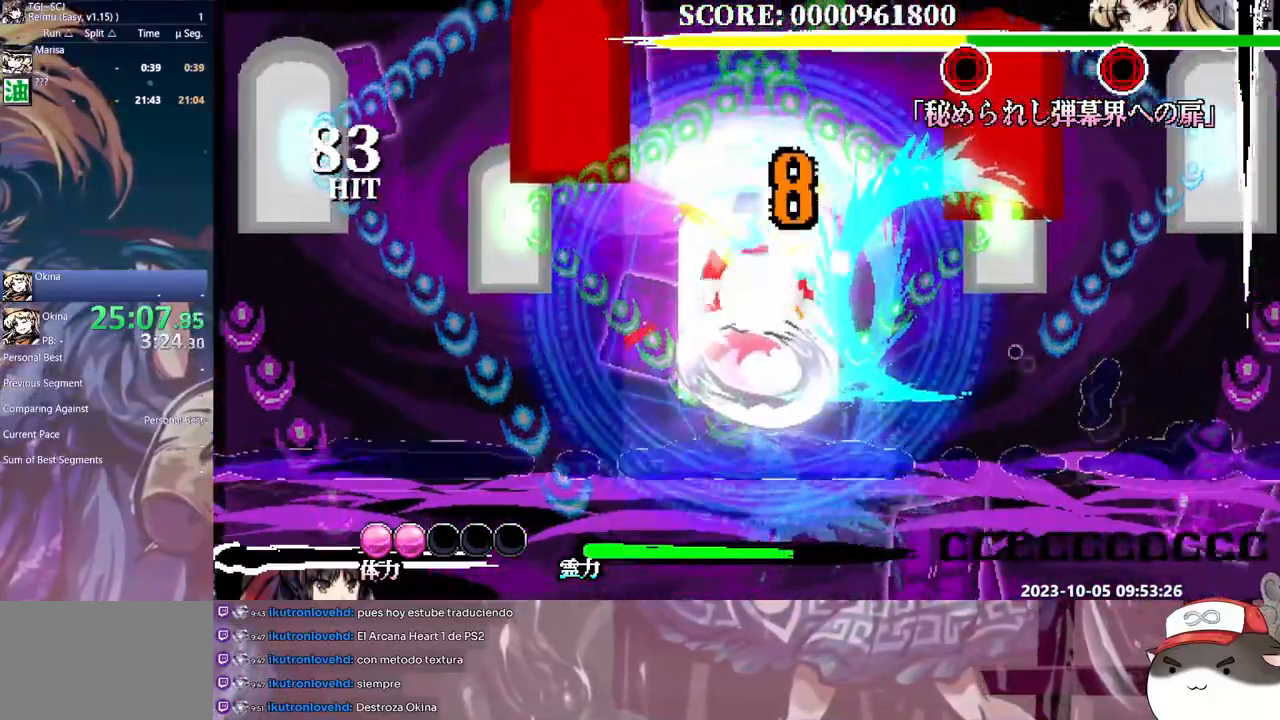
{"buttons": ["L1", "DPAD_RIGHT"], "events": [[33, "Y", "up"], [100, "Y", "down"], [183, "Y", "up"], [233, "Y", "down"], [333, "Y", "up"], [383, "Y", "down"], [467, "Y", "up"]]}
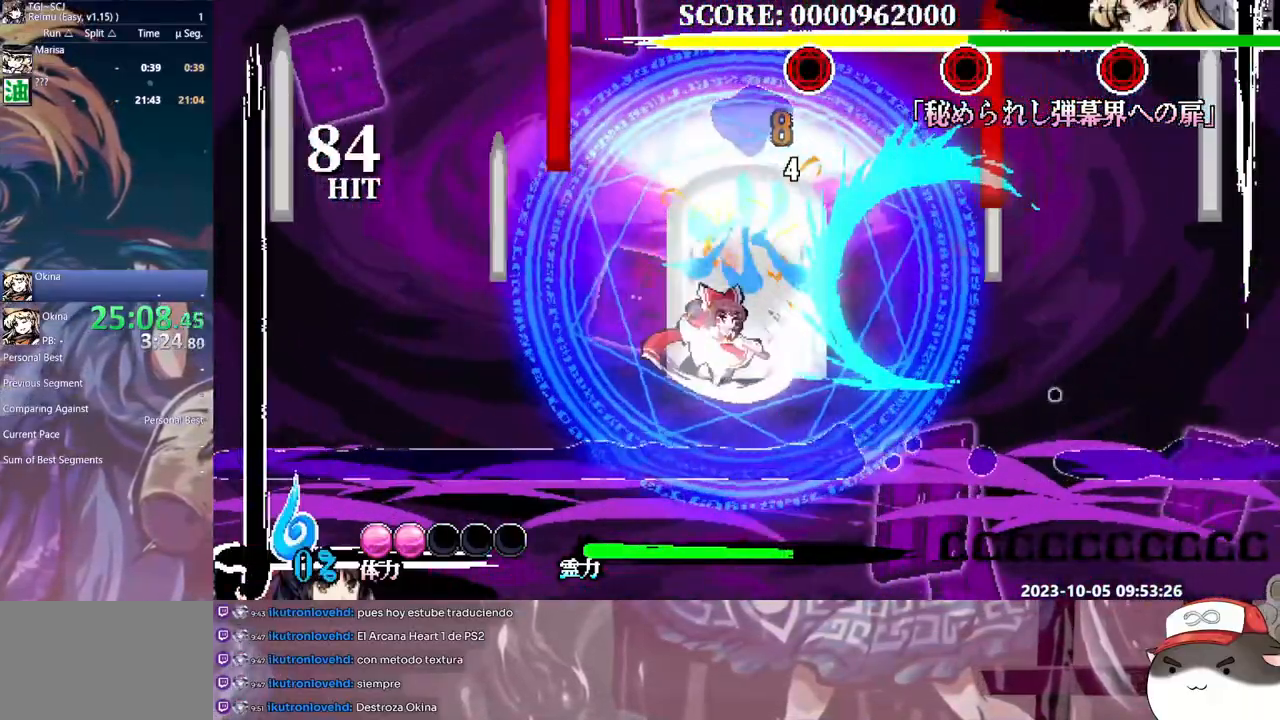
{"buttons": ["Y", "L1", "DPAD_RIGHT"], "events": [[17, "Y", "down"], [100, "Y", "up"], [167, "Y", "down"], [250, "Y", "up"], [317, "Y", "down"], [383, "Y", "up"], [450, "Y", "down"]]}
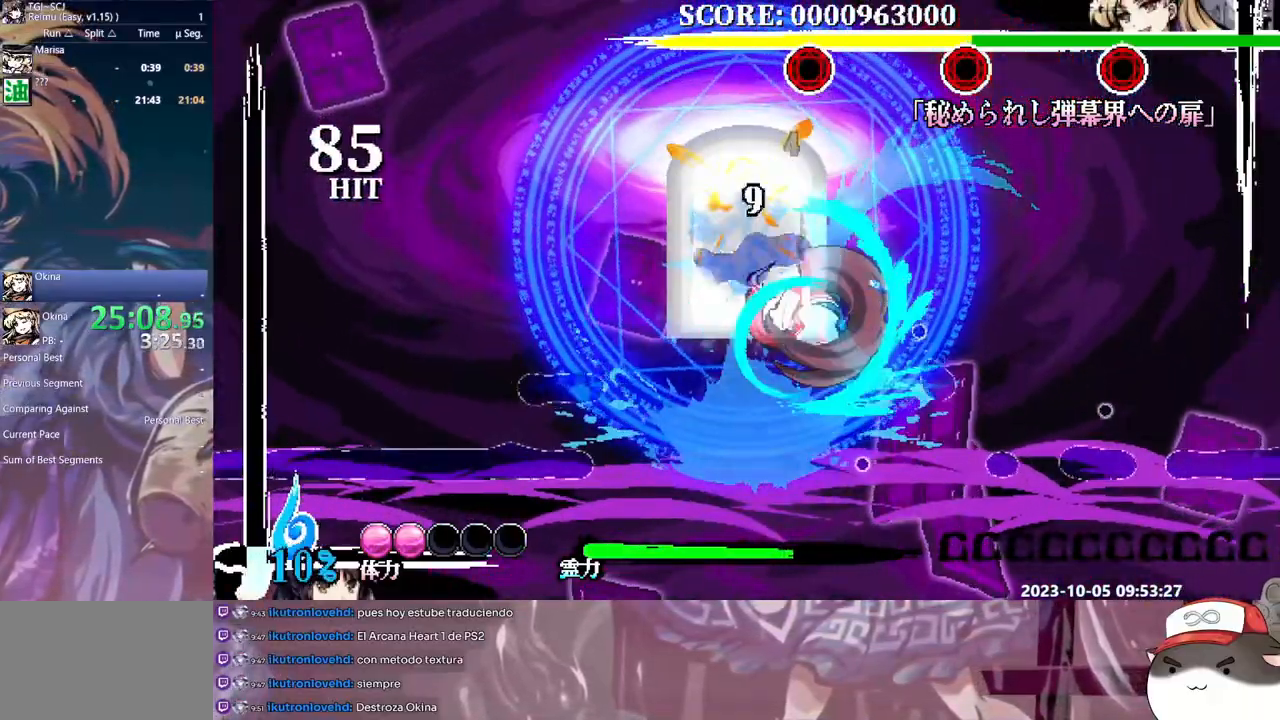
{"buttons": ["L1"], "events": [[33, "DPAD_RIGHT", "up"], [50, "Y", "up"], [83, "DPAD_LEFT", "down"], [150, "DPAD_LEFT", "up"], [200, "B", "down"], [283, "B", "up"], [400, "Y", "down"], [467, "DPAD_UP", "down"], [483, "Y", "up"], [500, "DPAD_UP", "up"]]}
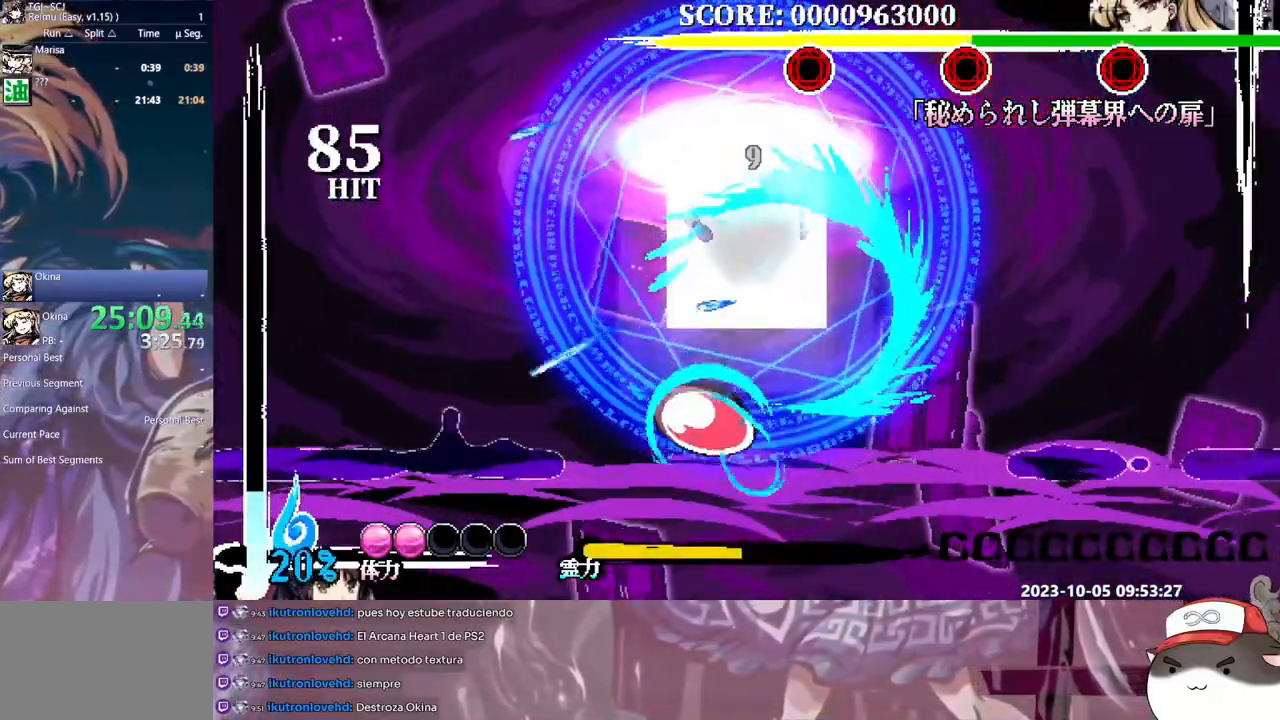
{"buttons": ["L1"], "events": [[33, "Y", "down"], [117, "DPAD_UP", "down"], [117, "Y", "up"], [150, "DPAD_UP", "up"], [183, "Y", "down"], [267, "Y", "up"], [433, "DPAD_LEFT", "down"], [467, "DPAD_LEFT", "up"]]}
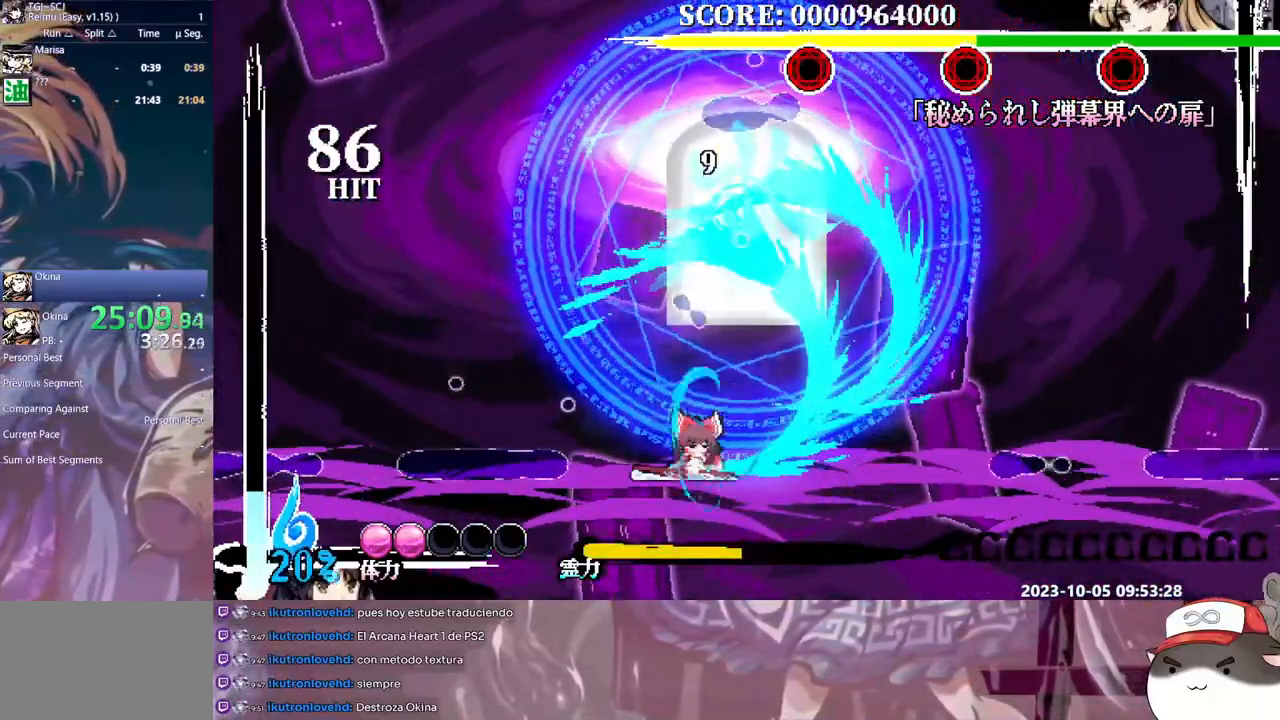
{"buttons": ["Y", "L1", "DPAD_LEFT"], "events": [[300, "Y", "down"], [400, "Y", "up"], [433, "DPAD_LEFT", "down"], [467, "Y", "down"]]}
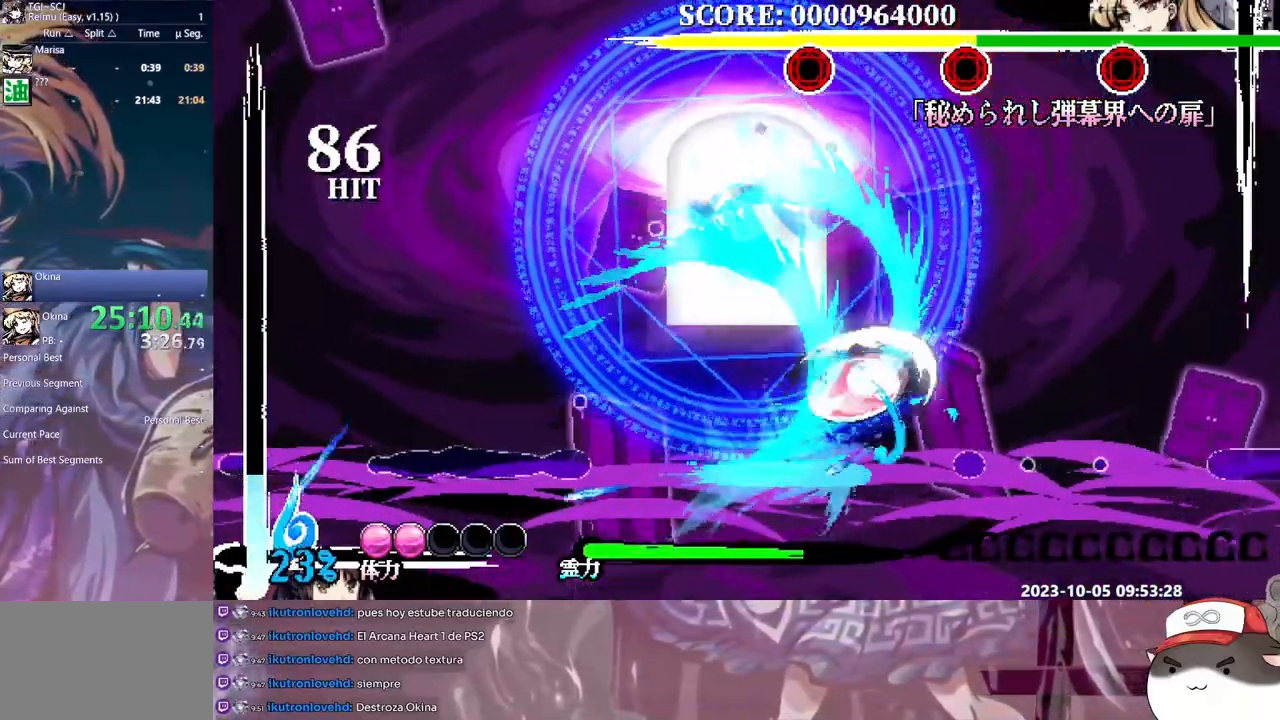
{"buttons": ["L1", "DPAD_LEFT"], "events": [[33, "Y", "up"], [100, "Y", "down"], [200, "Y", "up"], [233, "Y", "down"], [350, "Y", "up"], [400, "Y", "down"], [500, "Y", "up"]]}
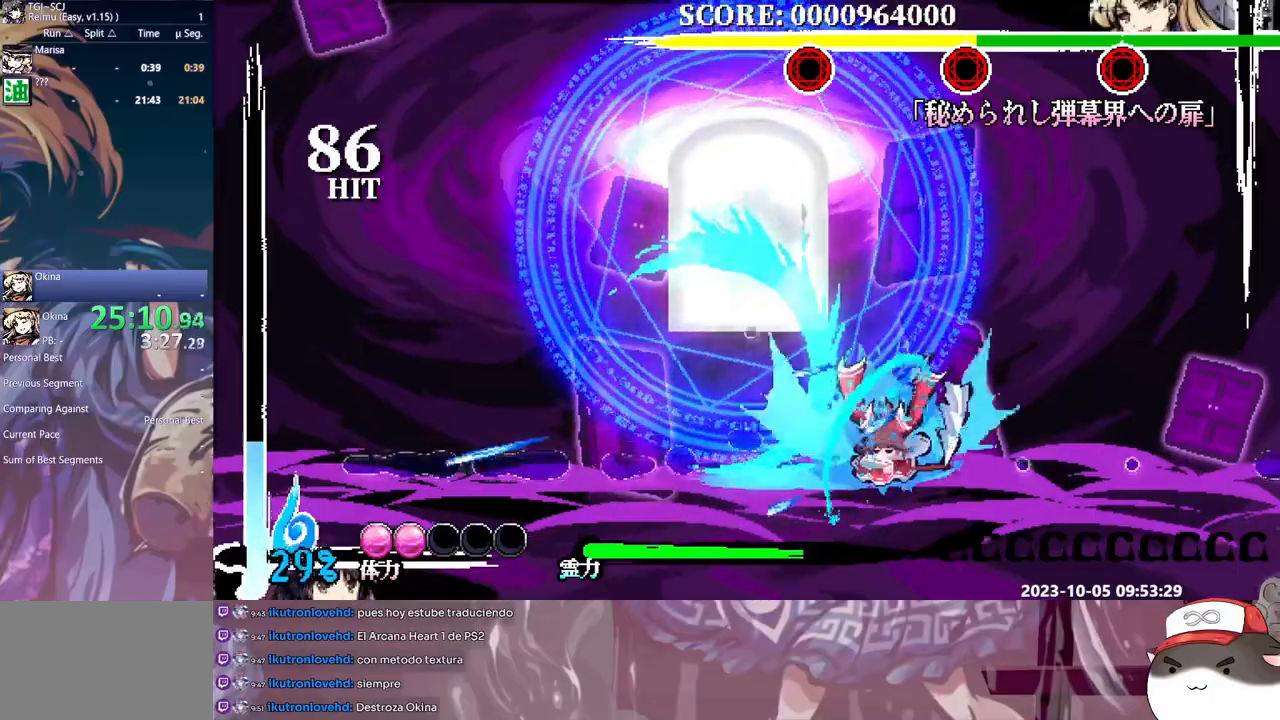
{"buttons": ["L1"], "events": [[50, "Y", "down"], [133, "Y", "up"], [200, "Y", "down"], [300, "Y", "up"], [333, "Y", "down"], [433, "Y", "up"], [483, "DPAD_LEFT", "up"]]}
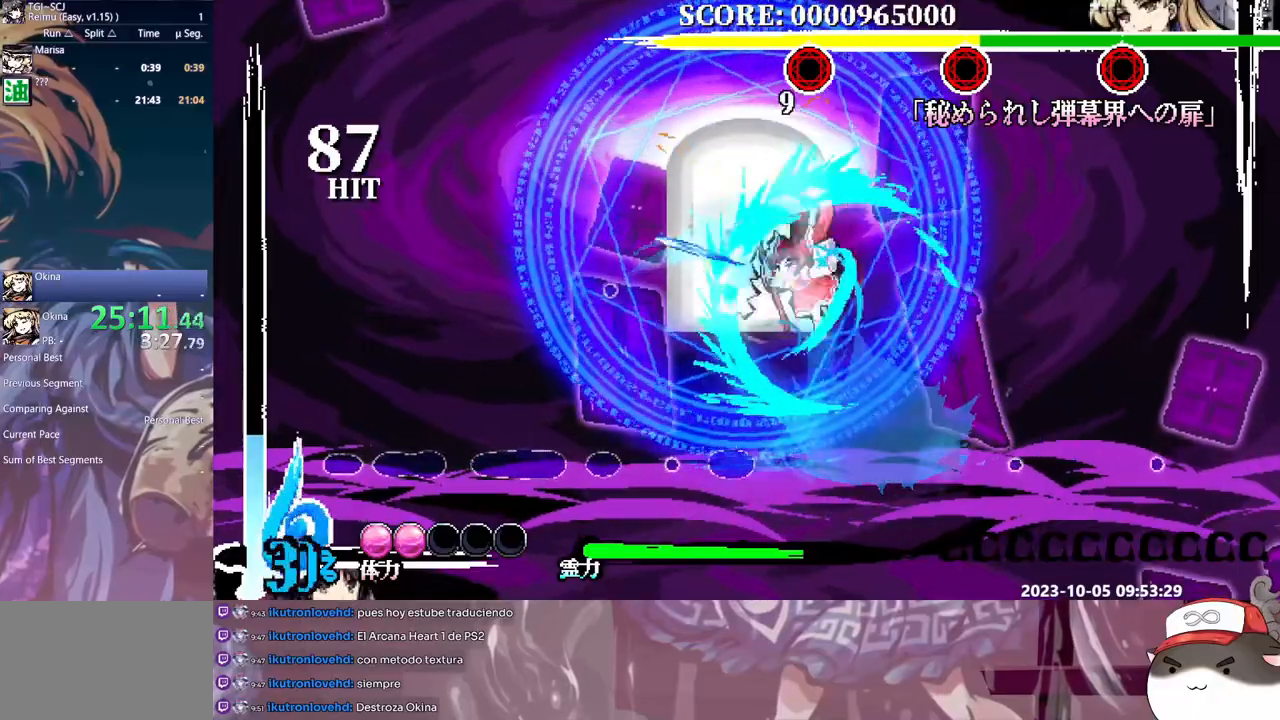
{"buttons": ["L1"], "events": [[67, "B", "down"], [167, "B", "up"], [233, "DPAD_UP", "down"], [250, "DPAD_UP", "up"], [250, "Y", "down"], [333, "Y", "up"], [367, "Y", "down"], [467, "Y", "up"]]}
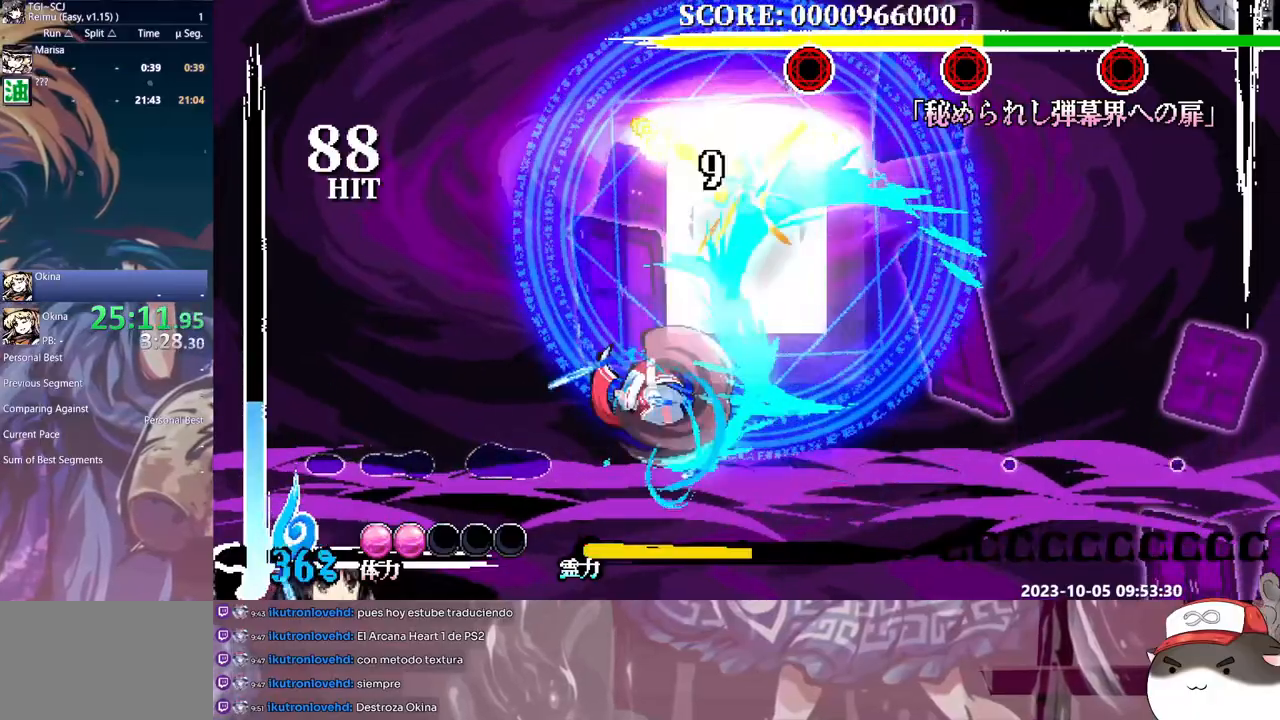
{"buttons": ["L1"], "events": [[33, "Y", "down"], [67, "DPAD_UP", "down"], [83, "DPAD_UP", "up"], [100, "Y", "up"]]}